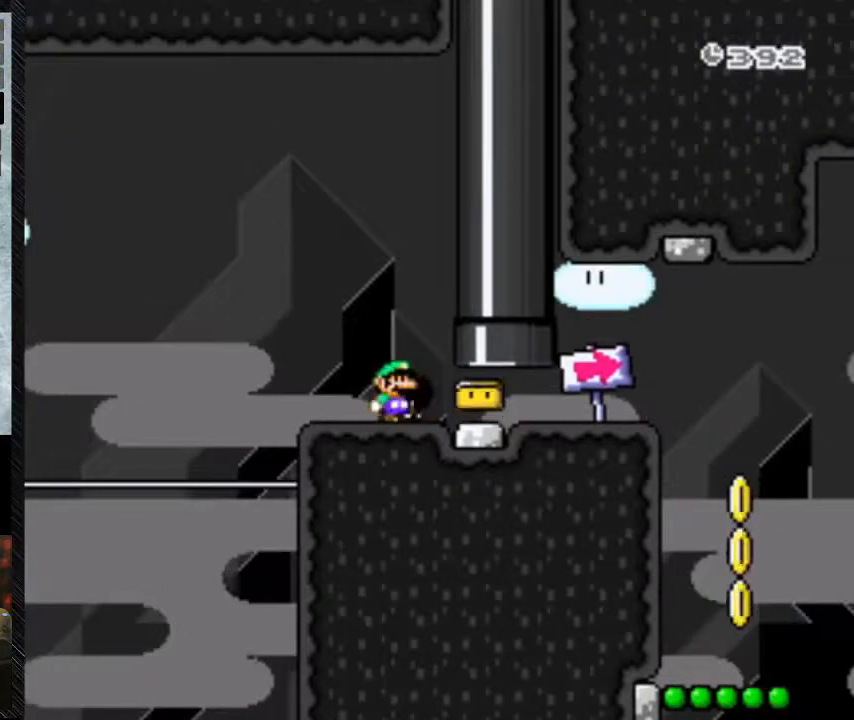
Gameplay with a controller (Nintendo layout); each line is a JSON object with the inputs held at the frame after it. "events" lists button and stick changes between this image and that frame as [ms after this image, input, new state], when the widget could be followed in between. Not read: DPAD_RIGHT L3 R3.
{"buttons": ["Y"], "events": [[67, "Y", "down"]]}
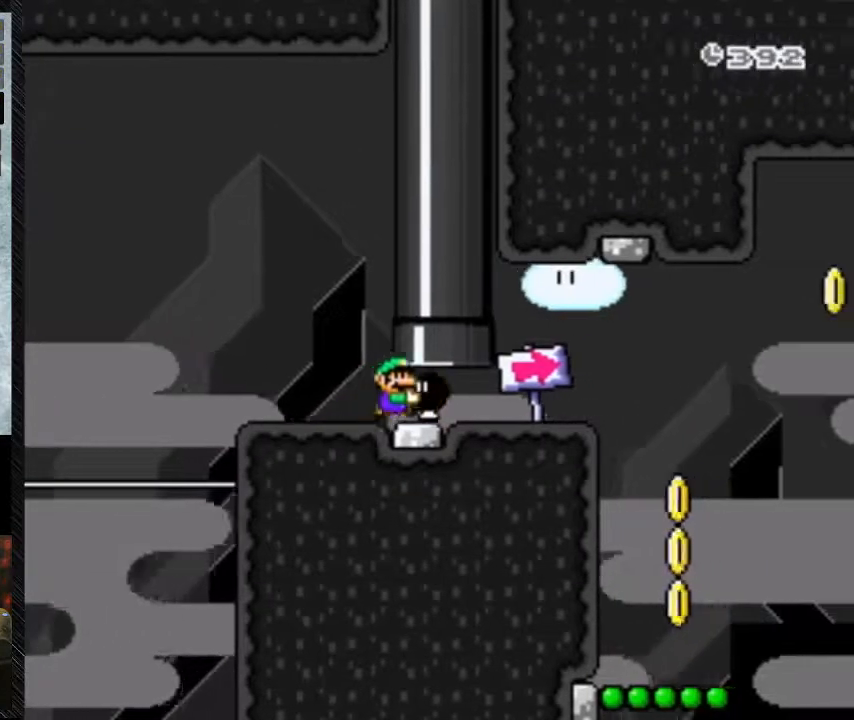
{"buttons": ["Y"], "events": []}
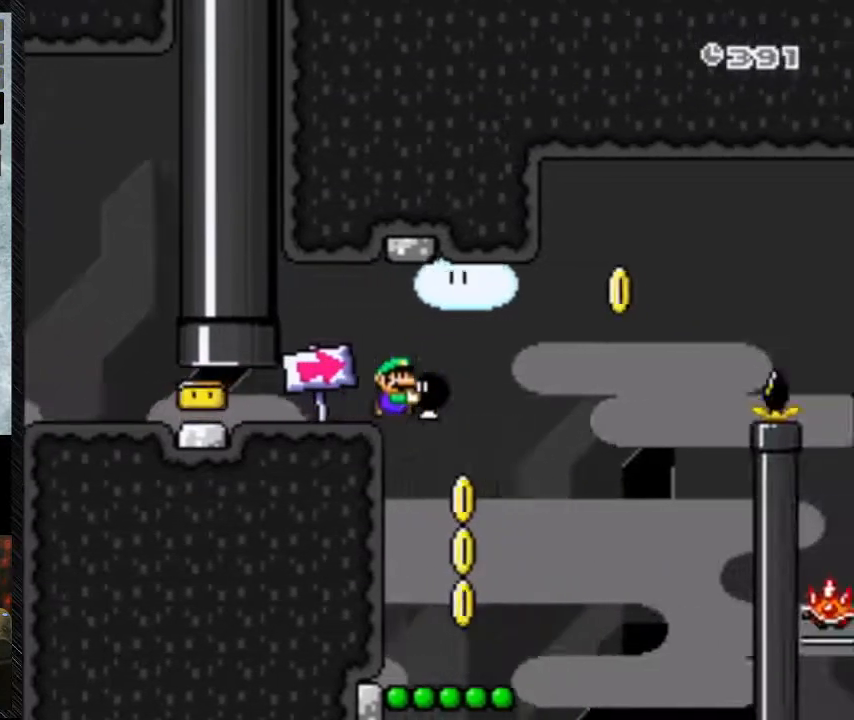
{"buttons": ["Y"], "events": [[267, "DPAD_LEFT", "down"], [367, "DPAD_LEFT", "up"]]}
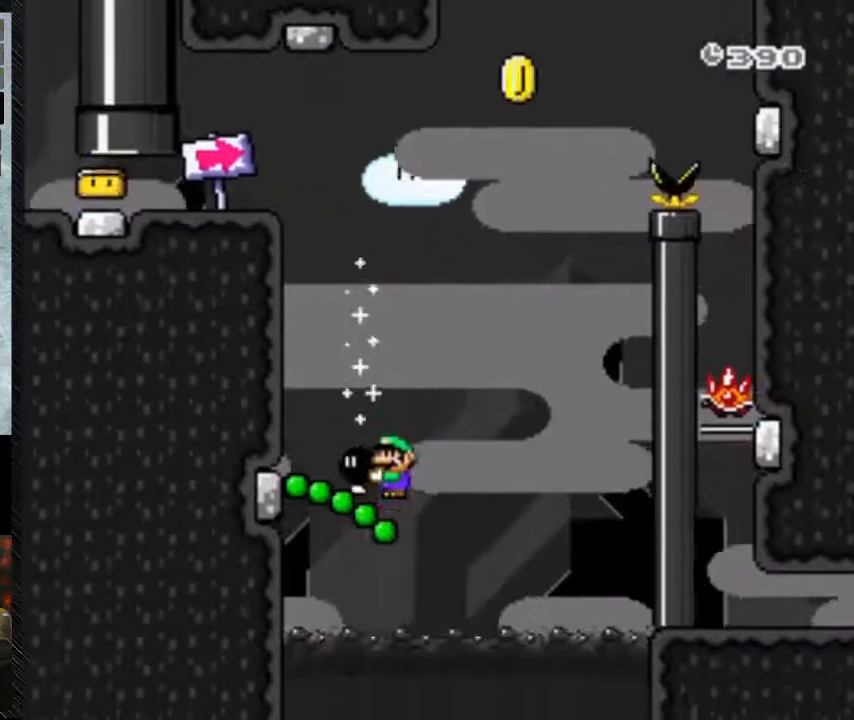
{"buttons": ["B", "Y"], "events": [[100, "B", "down"]]}
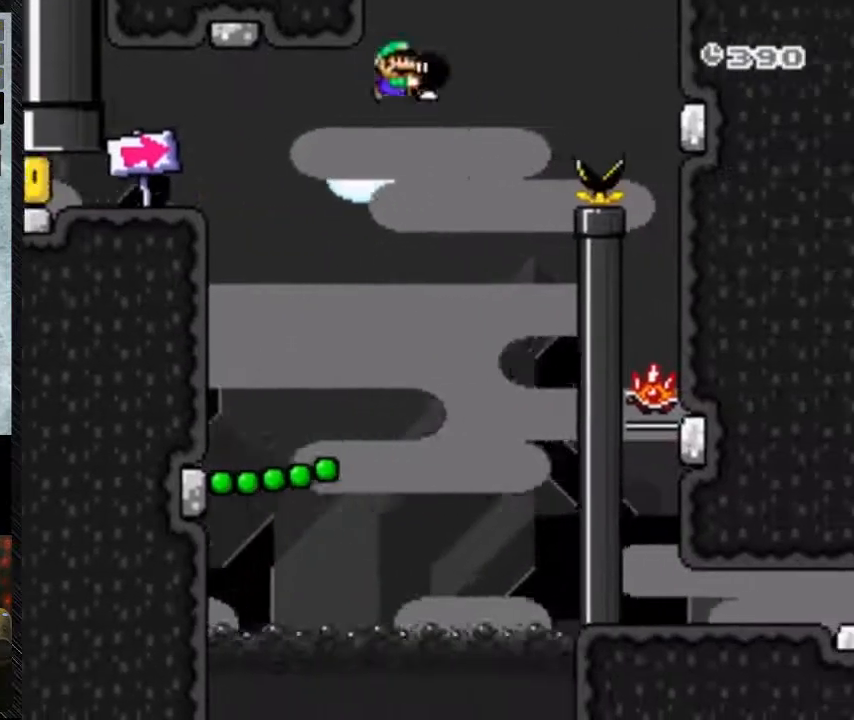
{"buttons": ["B", "Y"], "events": [[133, "Y", "up"], [467, "Y", "down"]]}
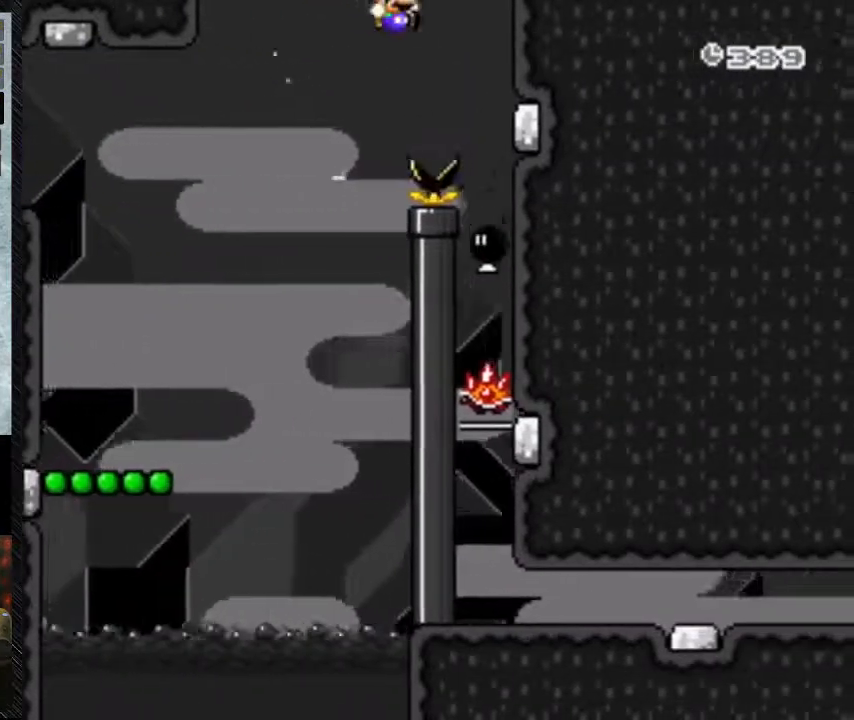
{"buttons": ["Y"], "events": [[367, "B", "up"]]}
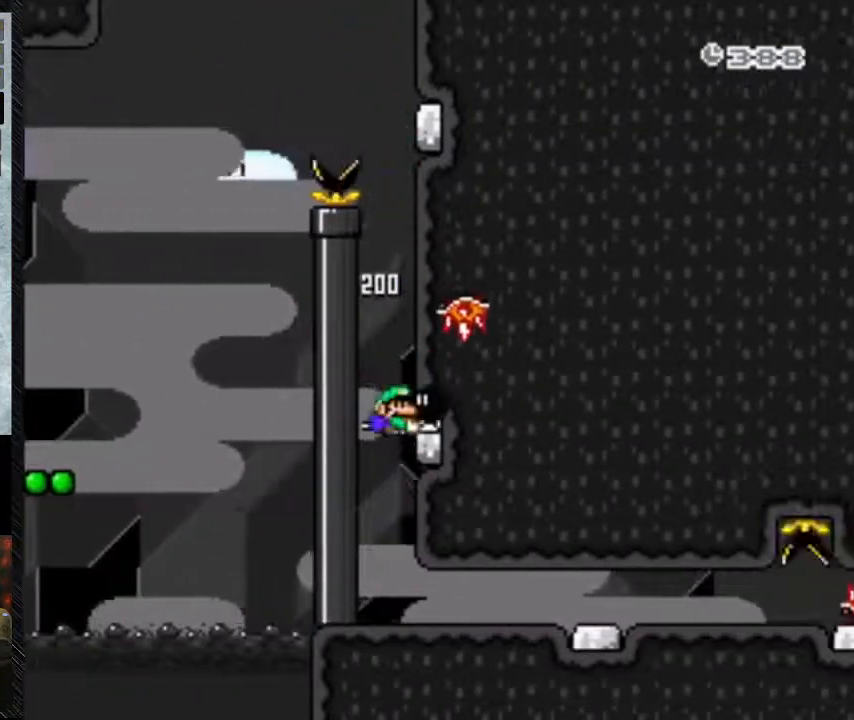
{"buttons": ["Y"], "events": []}
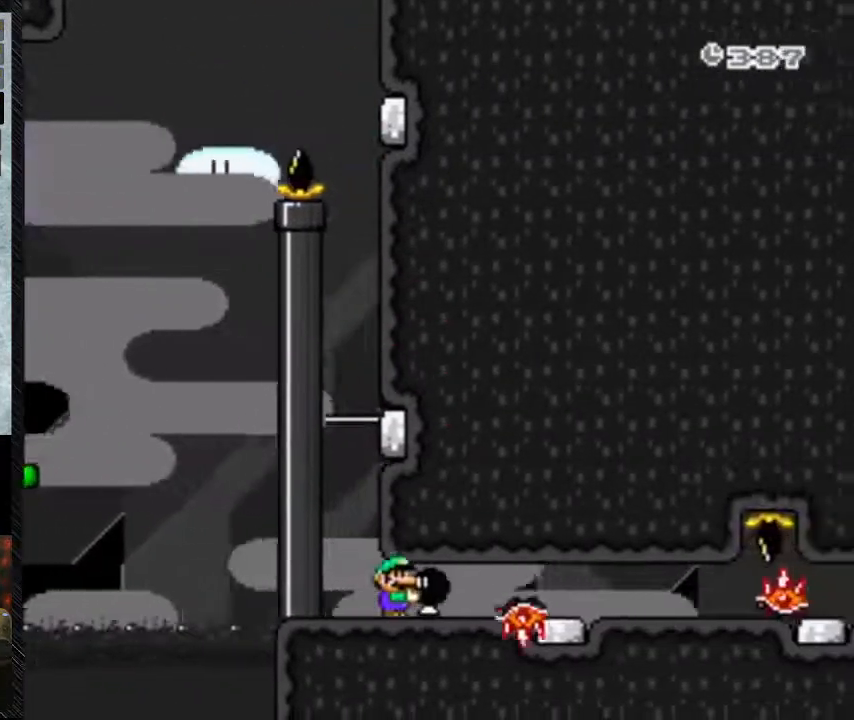
{"buttons": [], "events": [[467, "Y", "up"]]}
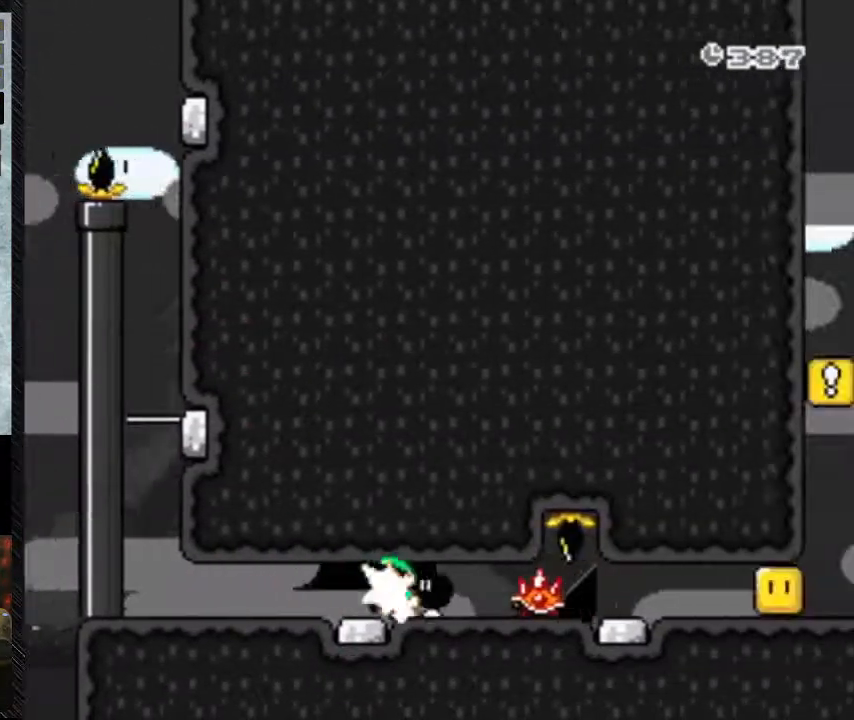
{"buttons": ["Y"], "events": [[100, "DPAD_LEFT", "down"], [200, "DPAD_LEFT", "up"], [400, "Y", "down"]]}
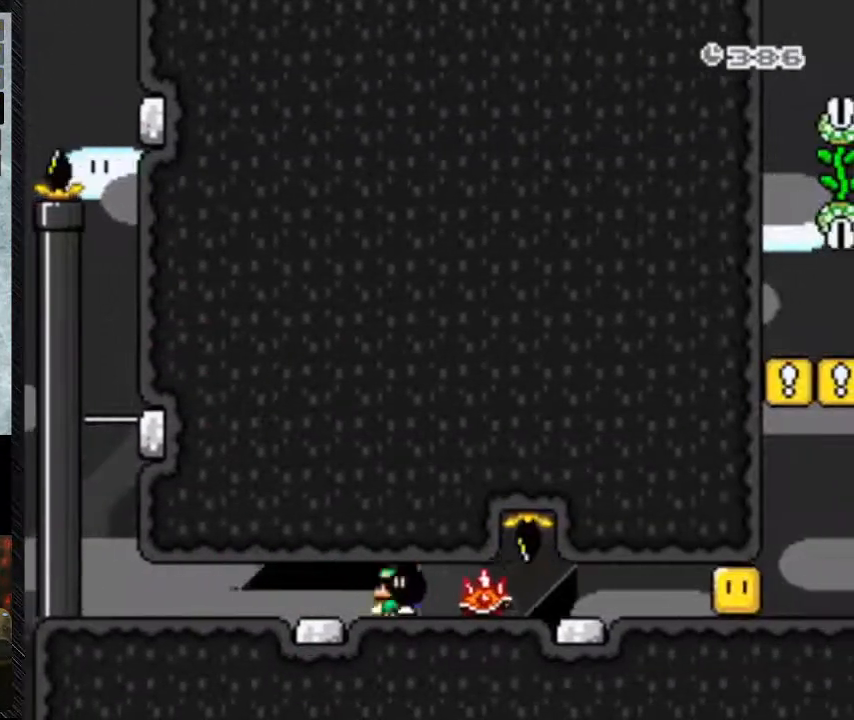
{"buttons": ["Y"]}
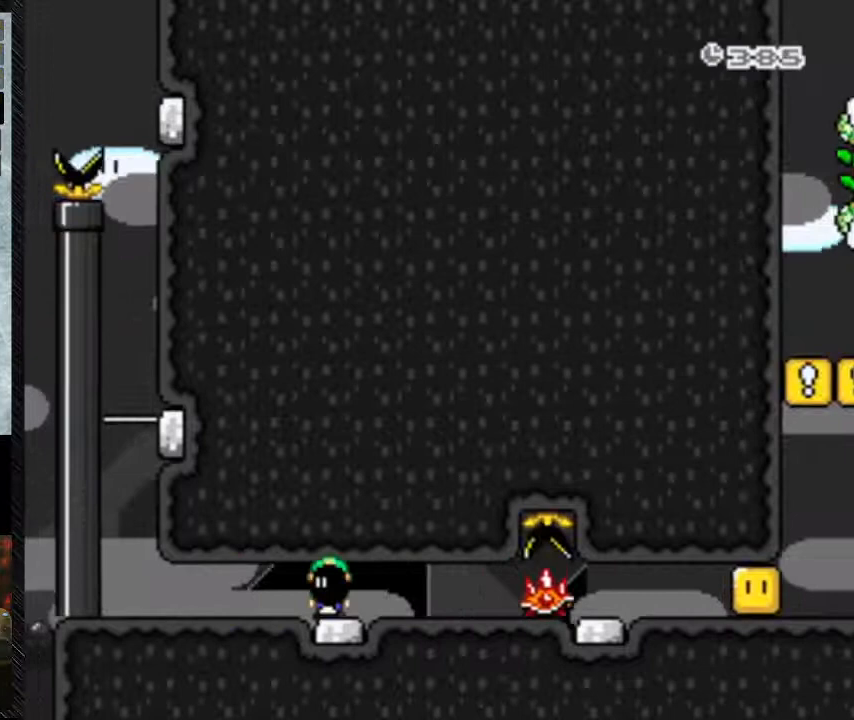
{"buttons": ["Y"], "events": []}
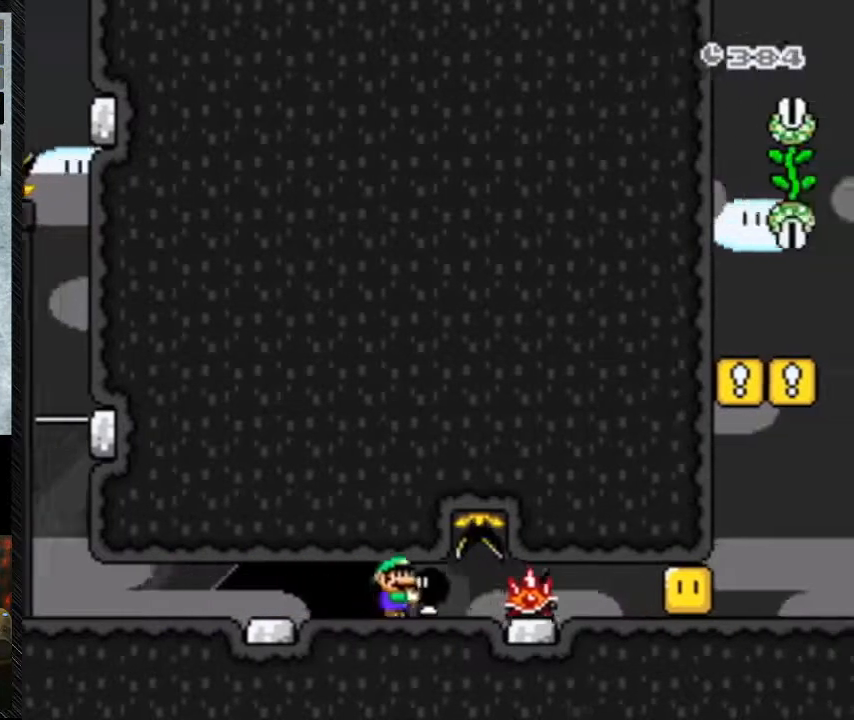
{"buttons": ["Y"], "events": [[267, "DPAD_LEFT", "down"], [267, "Y", "up"], [333, "Y", "down"], [467, "DPAD_LEFT", "up"]]}
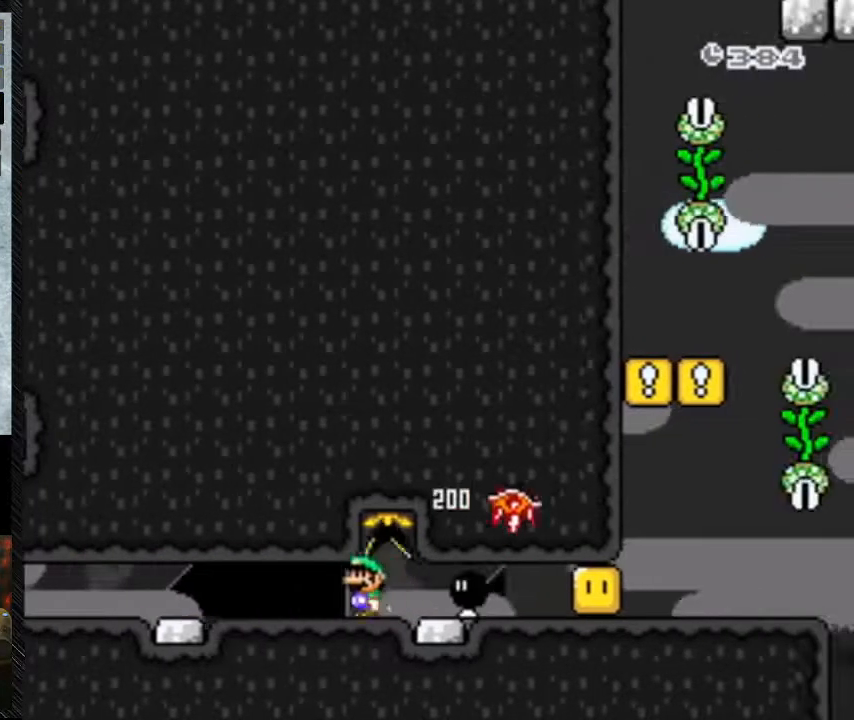
{"buttons": ["Y"], "events": []}
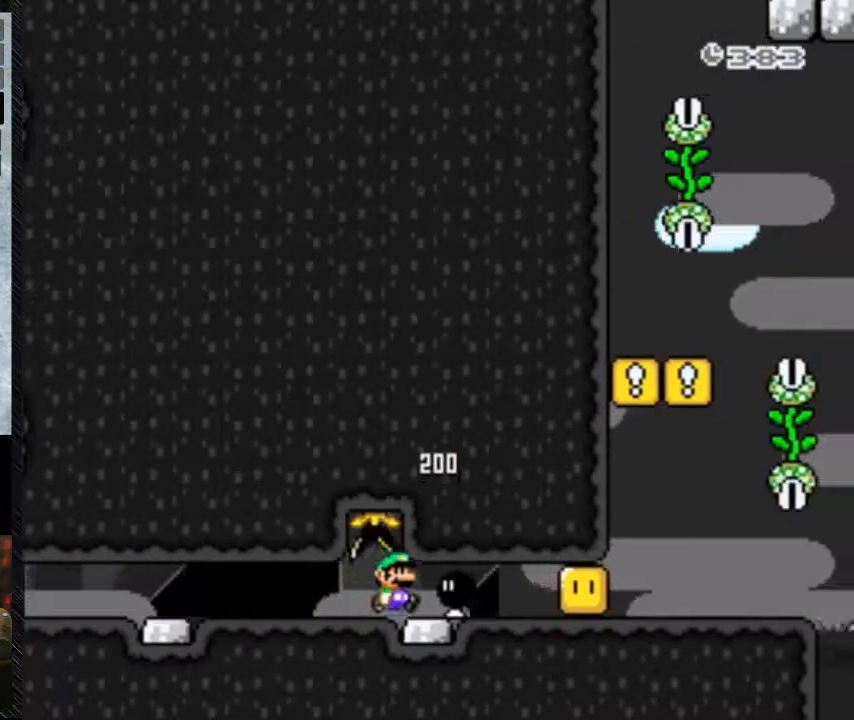
{"buttons": ["Y"], "events": [[200, "Y", "up"], [367, "Y", "down"]]}
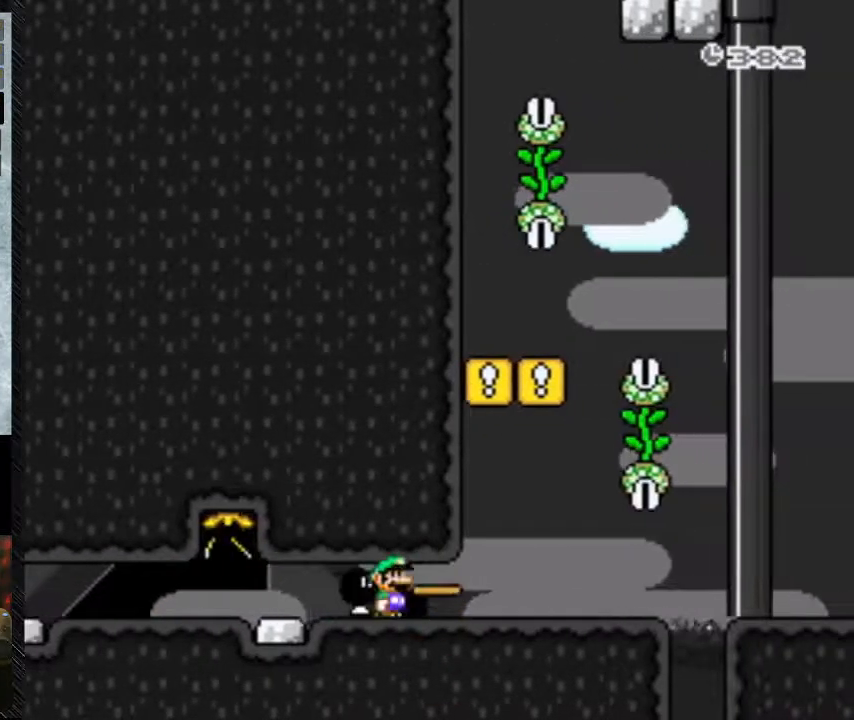
{"buttons": ["Y"], "events": [[167, "DPAD_LEFT", "down"], [367, "DPAD_LEFT", "up"]]}
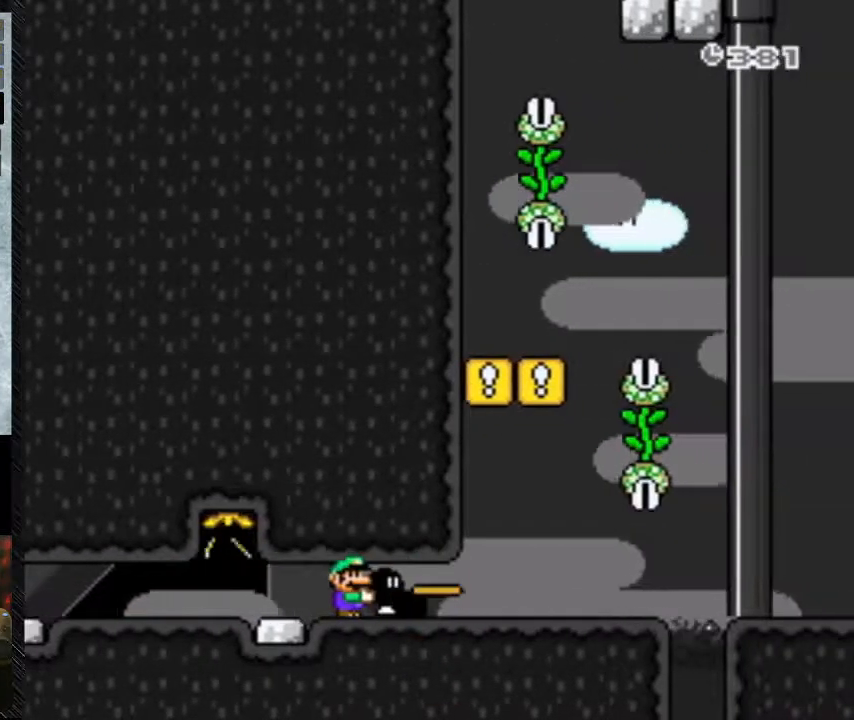
{"buttons": ["Y"], "events": []}